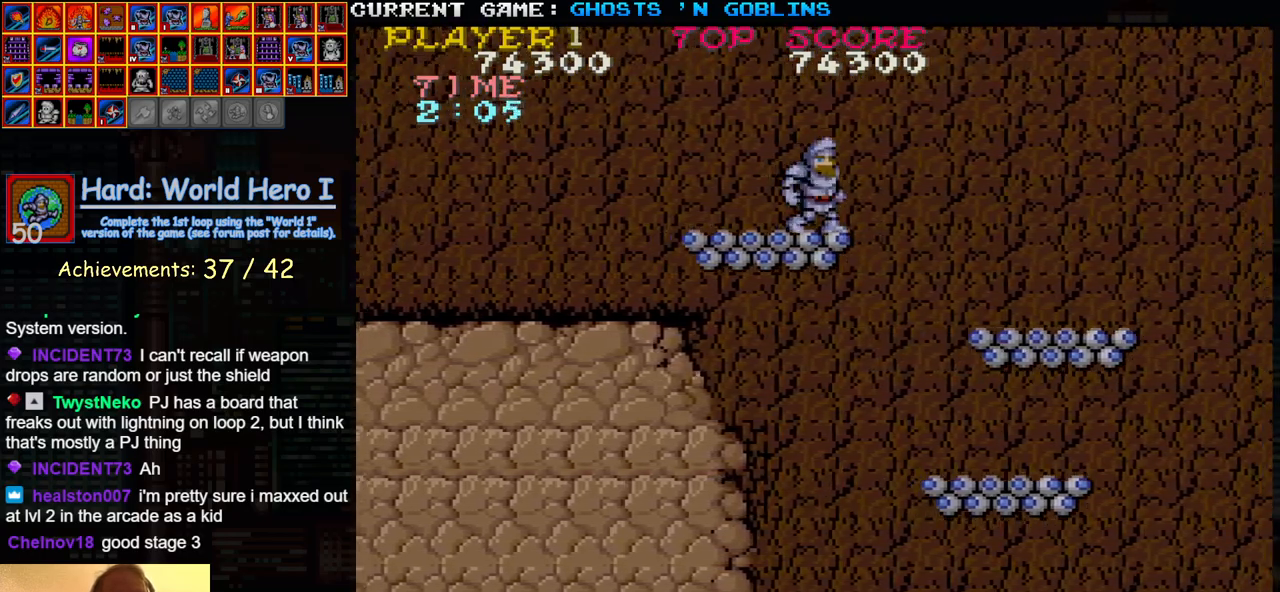
Gameplay with a controller (arcade stick); each line is a JSON object with the inputs held at the frame after it. "events" lists button and stick changes between this image and that frame as [ms after this image, input, new state], when the widget could be followed in between. Not read: L3 R3.
{"buttons": [], "left_stick": "center", "events": []}
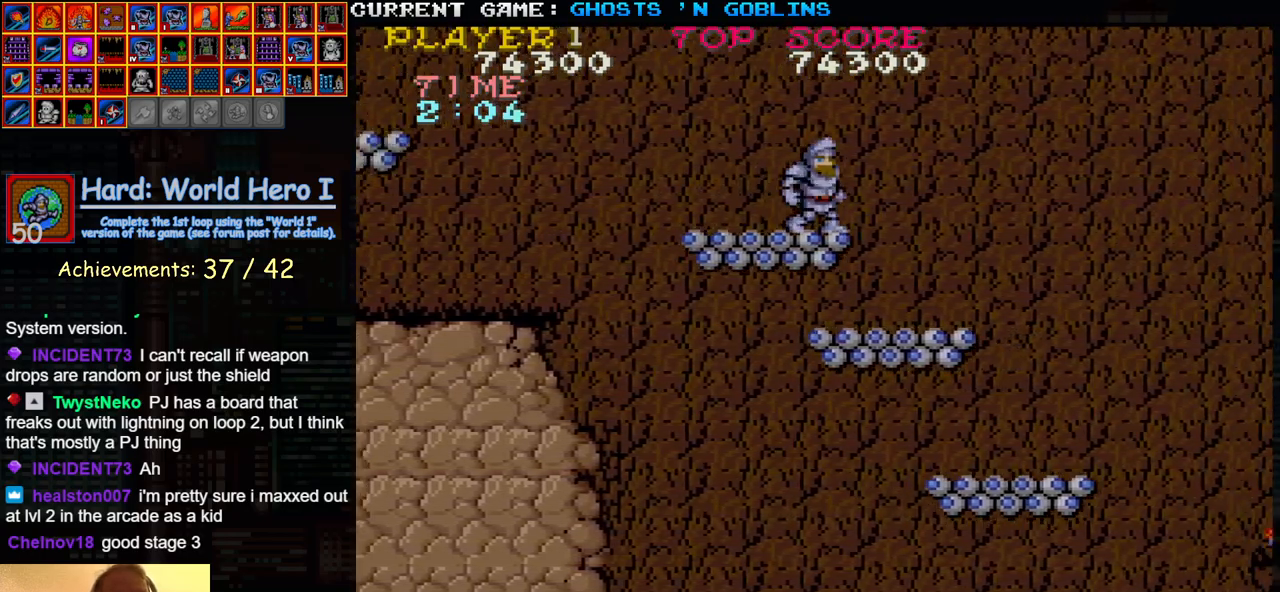
{"buttons": [], "left_stick": "center", "events": []}
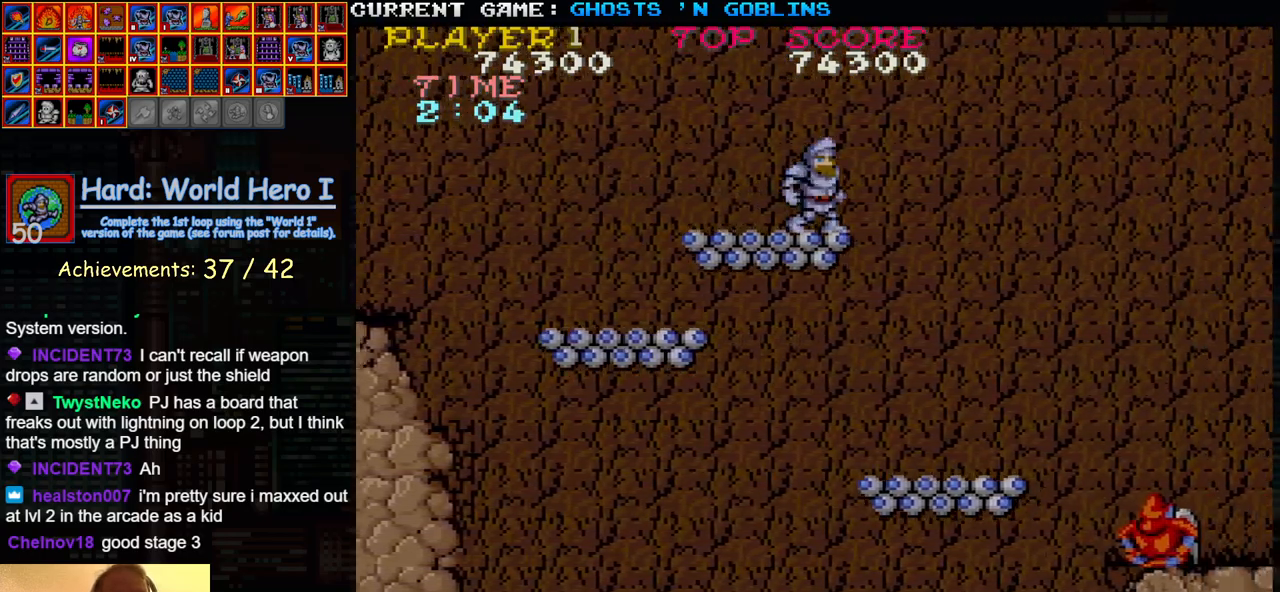
{"buttons": [], "left_stick": "center", "events": []}
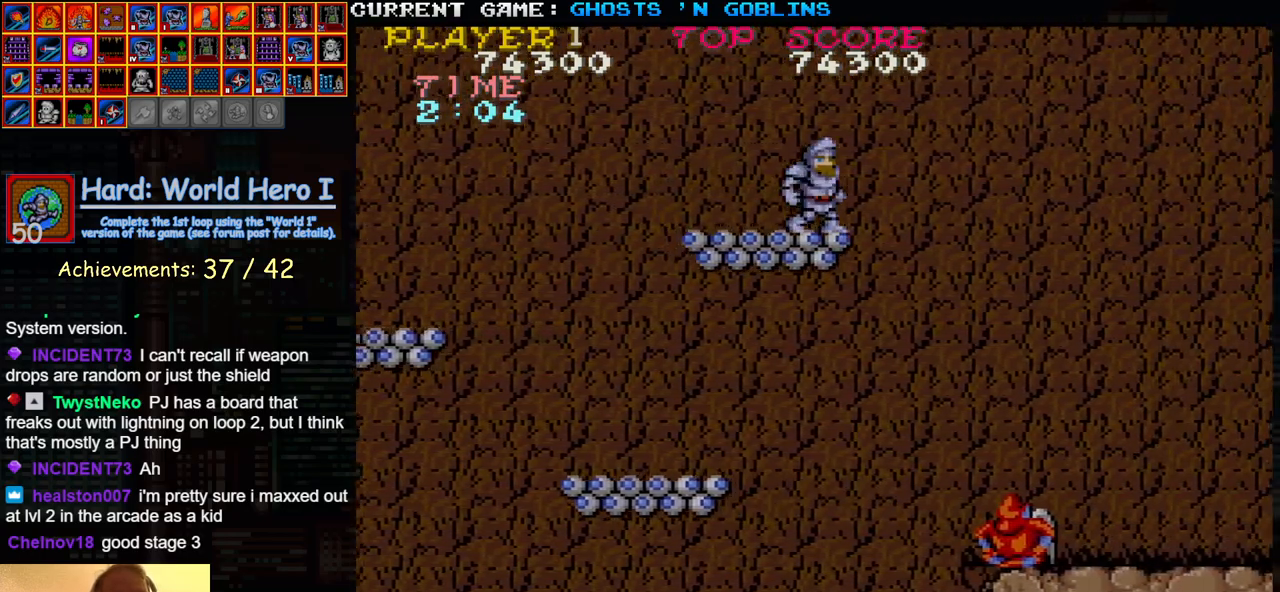
{"buttons": [], "left_stick": "center", "events": []}
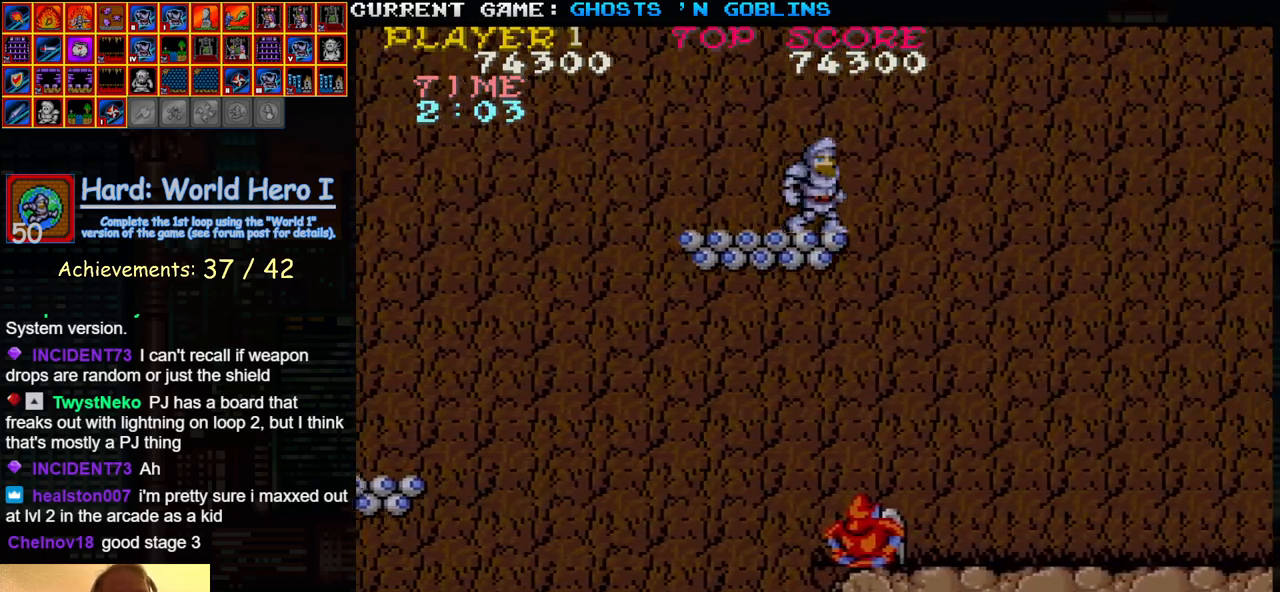
{"buttons": [], "left_stick": "right", "events": [[150, "left_stick", "right"]]}
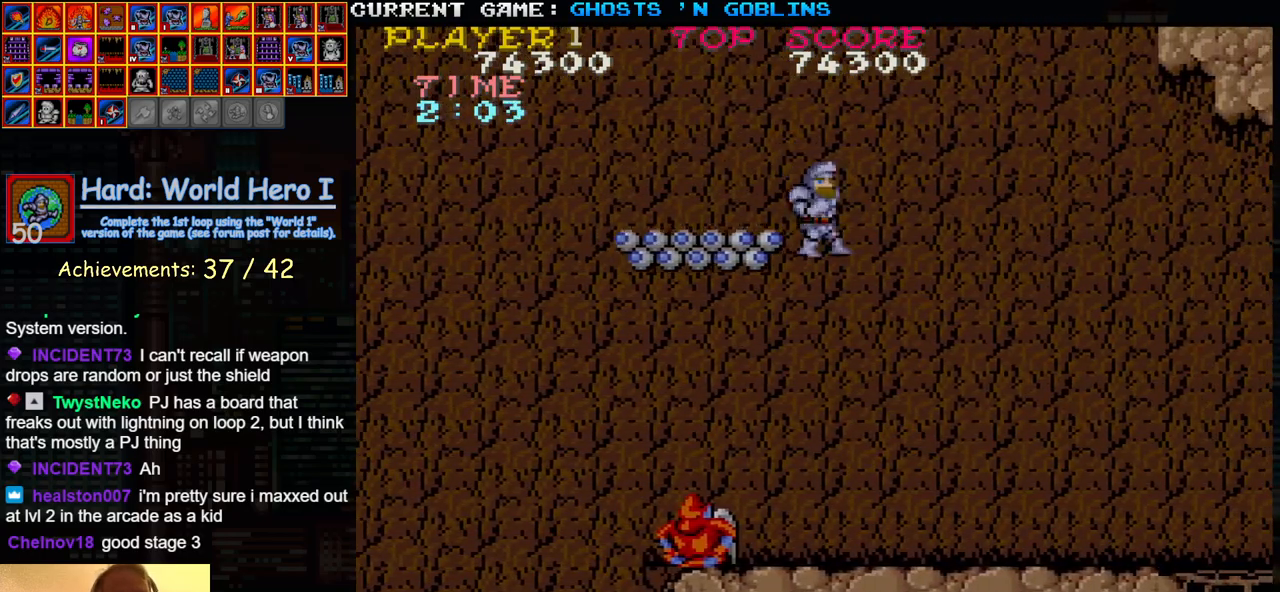
{"buttons": [], "left_stick": "center", "events": [[83, "left_stick", "center"], [200, "left_stick", "left"], [283, "left_stick", "center"], [333, "left_stick", "left"], [350, "SQUARE", "down"], [400, "SQUARE", "up"], [467, "SQUARE", "down"], [500, "SQUARE", "up"], [500, "left_stick", "center"]]}
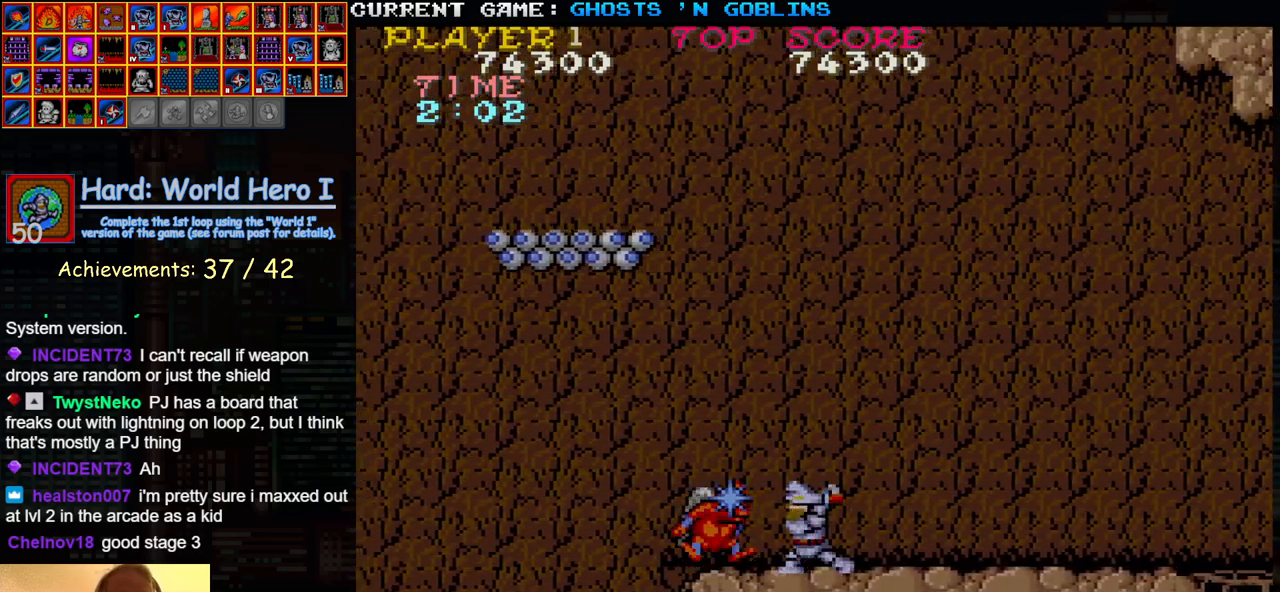
{"buttons": [], "left_stick": "right", "events": [[67, "SQUARE", "down"], [67, "left_stick", "left"], [117, "SQUARE", "up"], [117, "left_stick", "center"], [167, "left_stick", "left"], [183, "SQUARE", "down"], [233, "left_stick", "center"], [250, "SQUARE", "up"], [300, "left_stick", "right"]]}
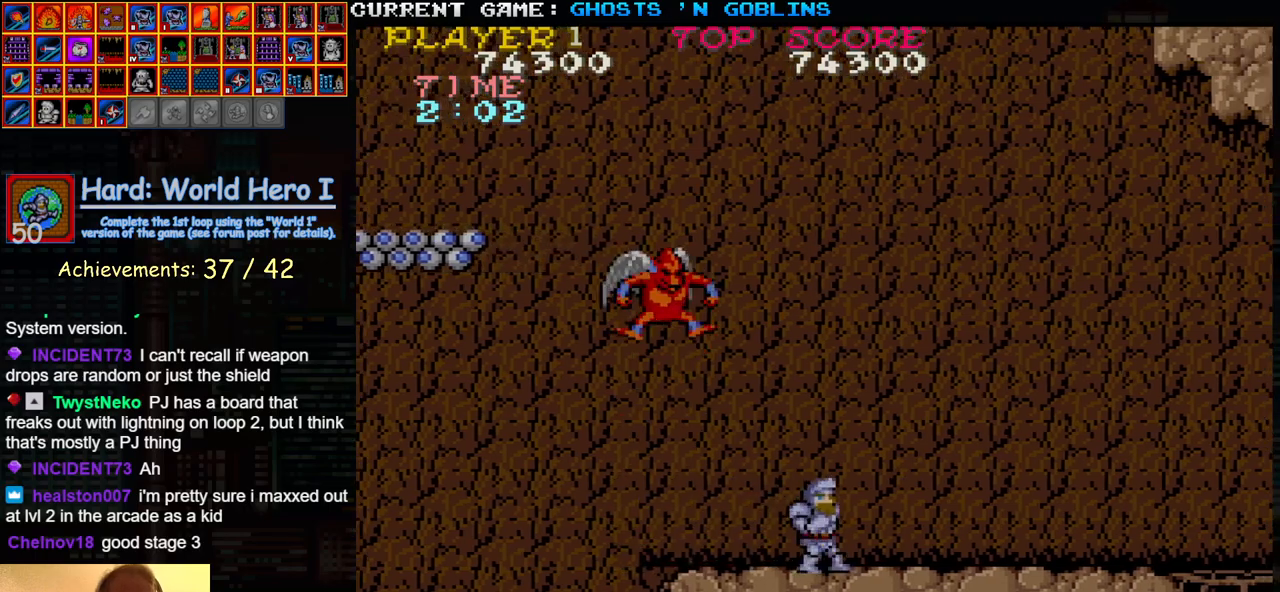
{"buttons": [], "left_stick": "right", "events": [[67, "left_stick", "center"], [150, "left_stick", "right"]]}
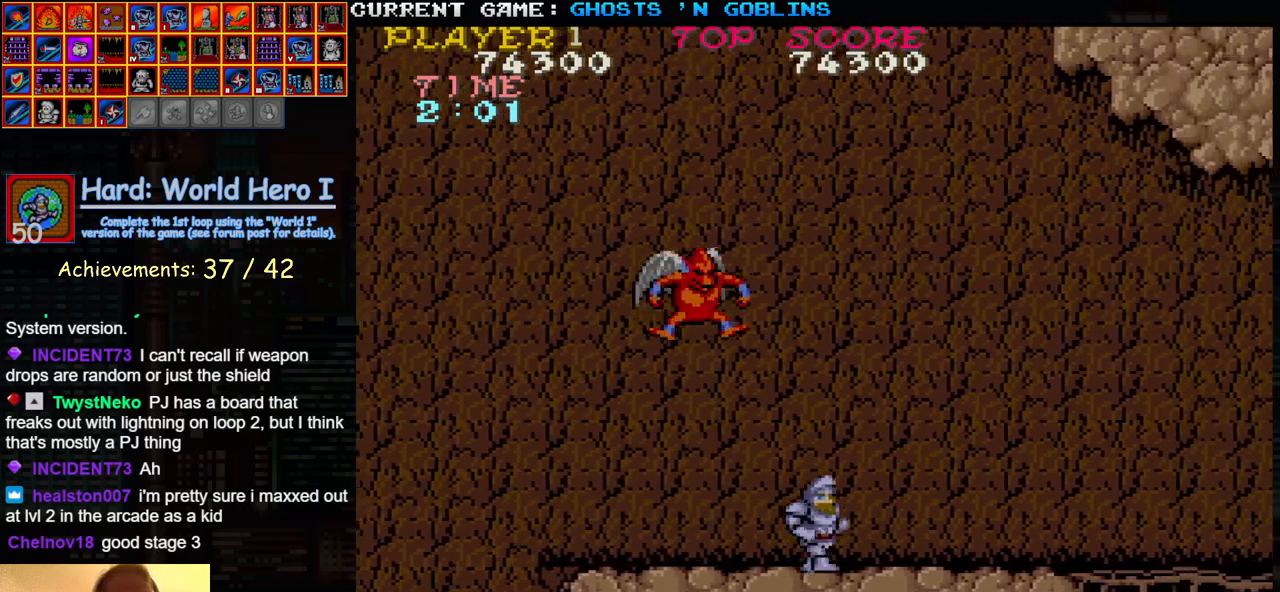
{"buttons": [], "left_stick": "right", "events": []}
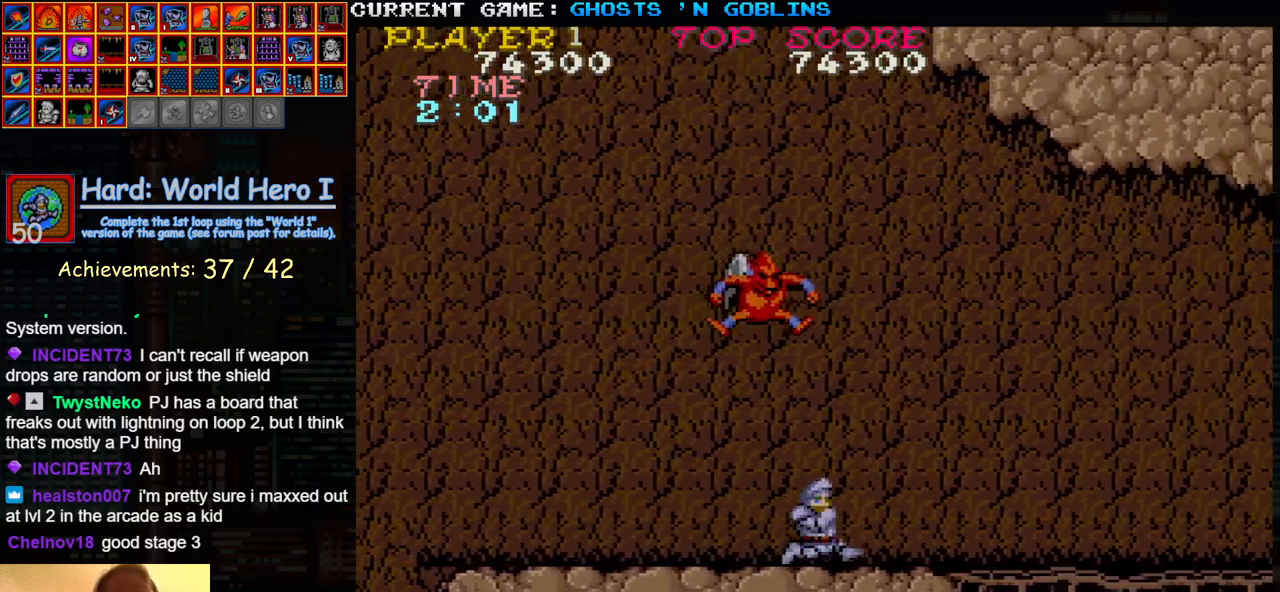
{"buttons": [], "left_stick": "left", "events": [[433, "left_stick", "left"]]}
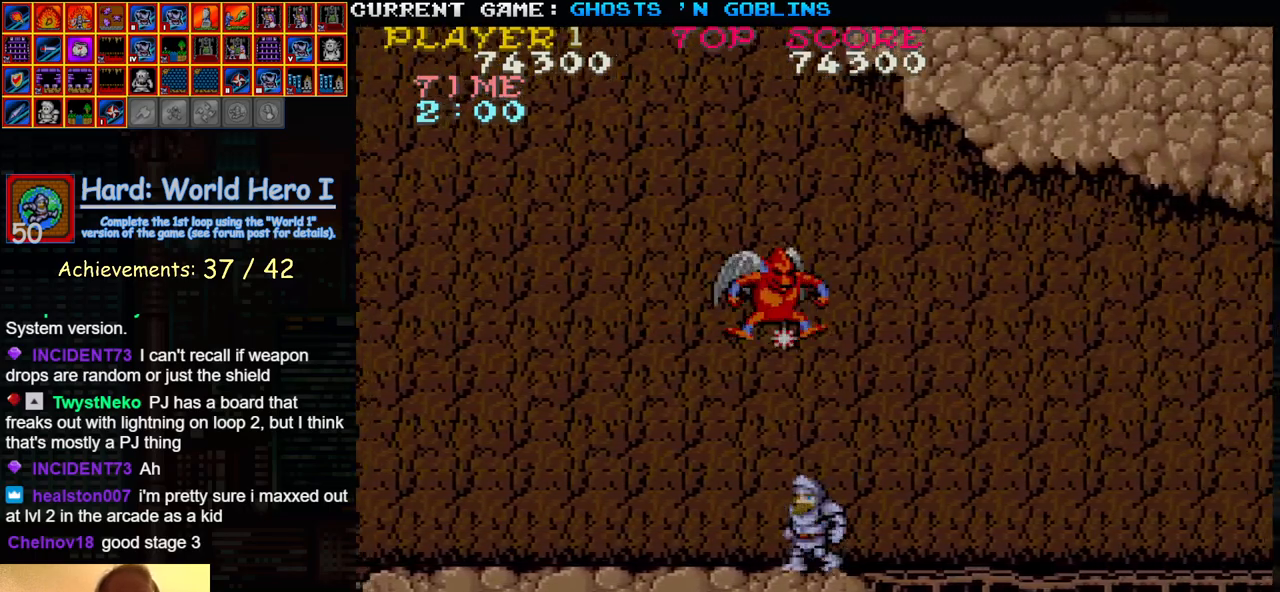
{"buttons": [], "left_stick": "left", "events": []}
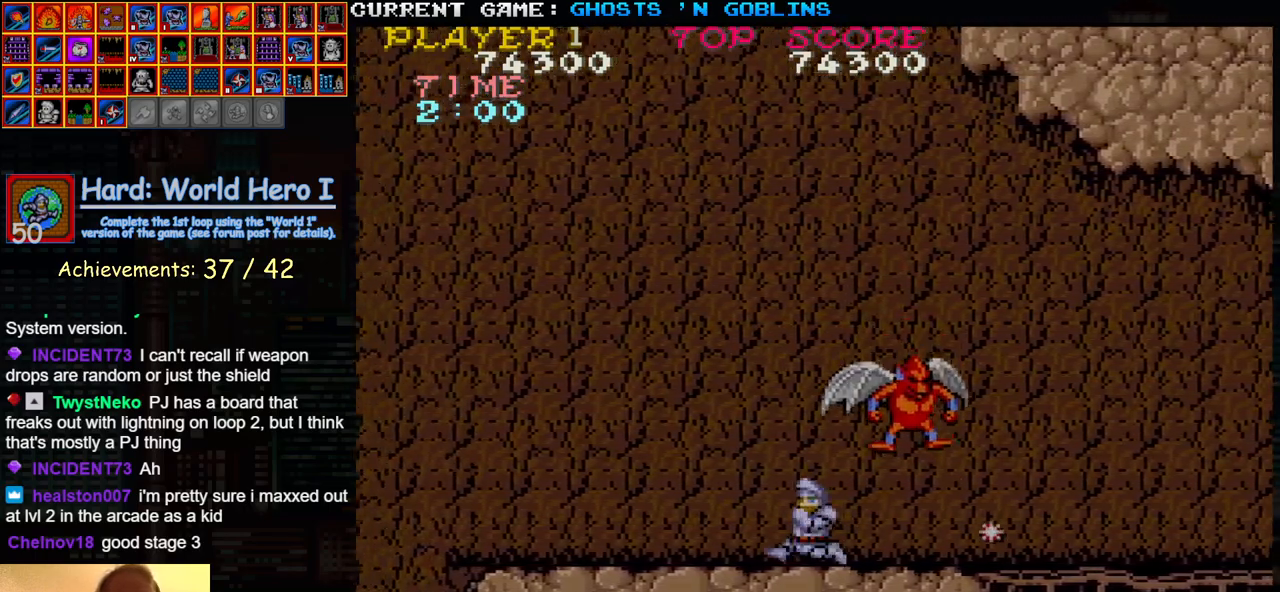
{"buttons": [], "left_stick": "center", "events": [[50, "left_stick", "right"], [100, "SQUARE", "down"], [167, "SQUARE", "up"], [200, "left_stick", "center"]]}
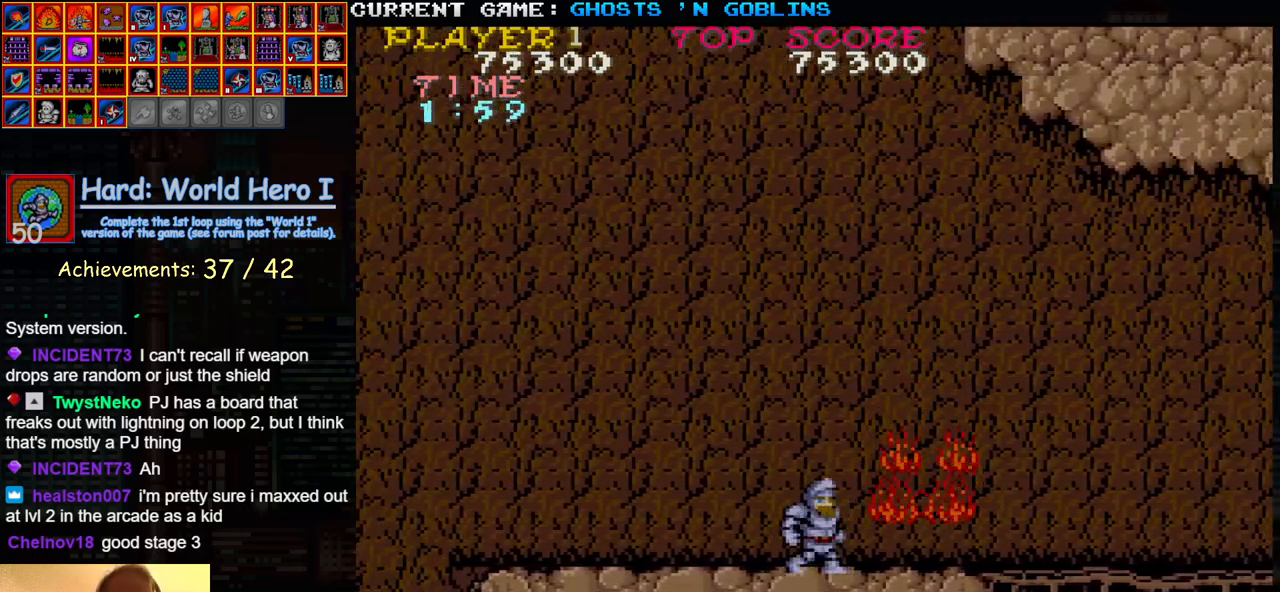
{"buttons": [], "left_stick": "right", "events": [[167, "left_stick", "right"]]}
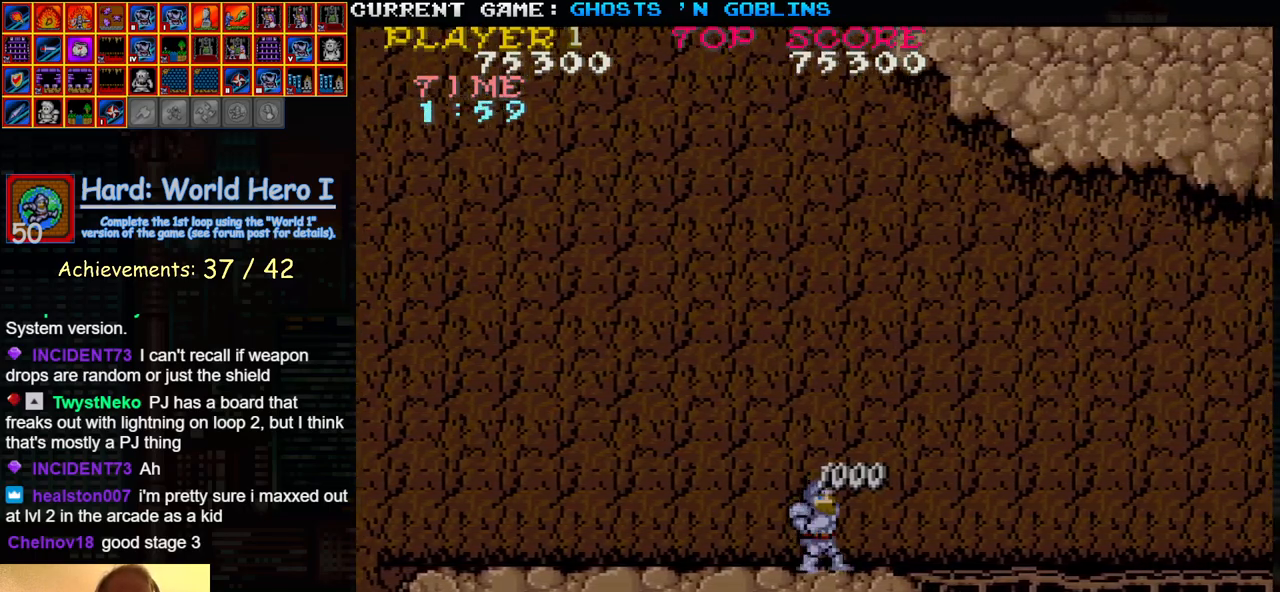
{"buttons": [], "left_stick": "right", "events": [[350, "TRIANGLE", "down"], [467, "TRIANGLE", "up"]]}
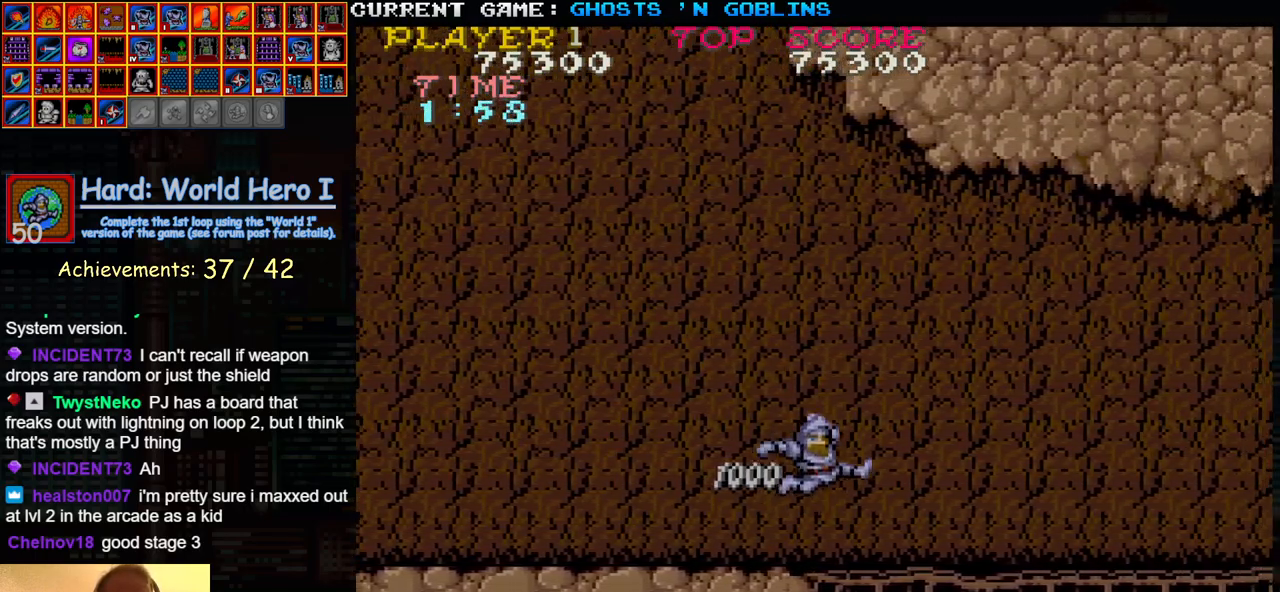
{"buttons": [], "left_stick": "right", "events": []}
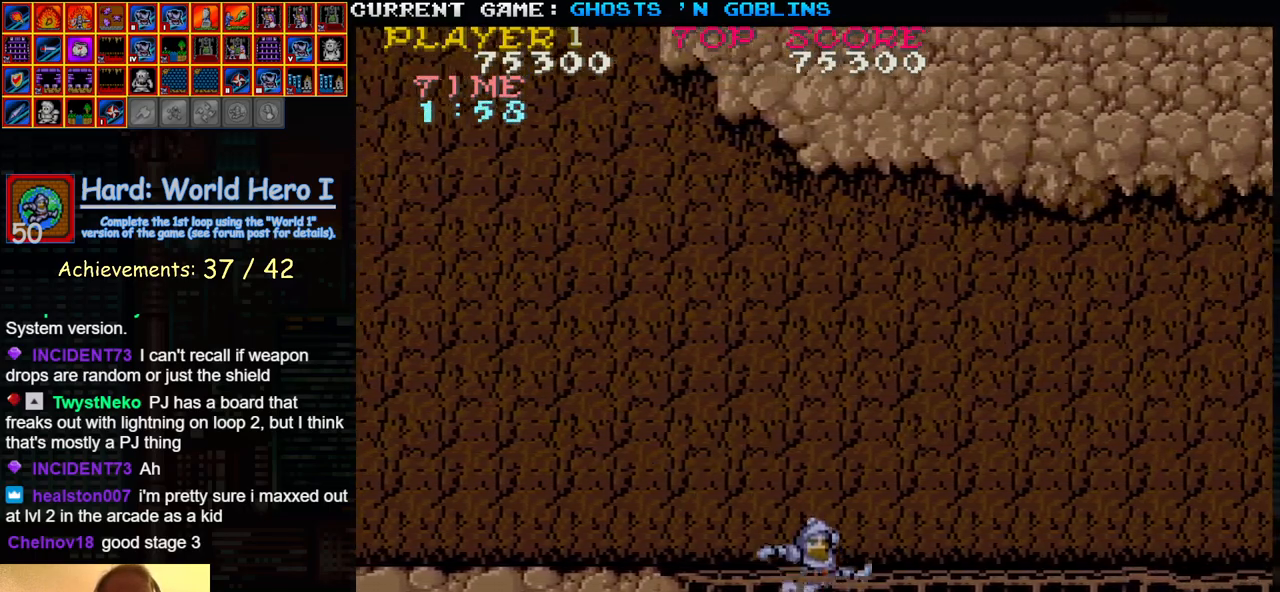
{"buttons": [], "left_stick": "right", "events": []}
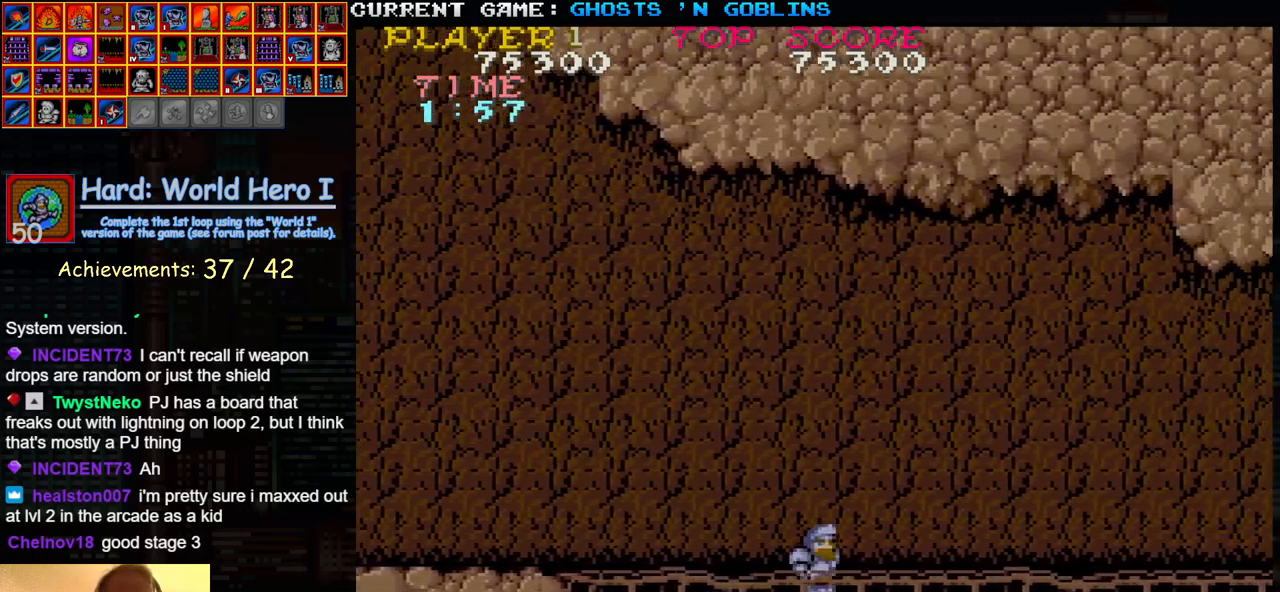
{"buttons": [], "left_stick": "right", "events": []}
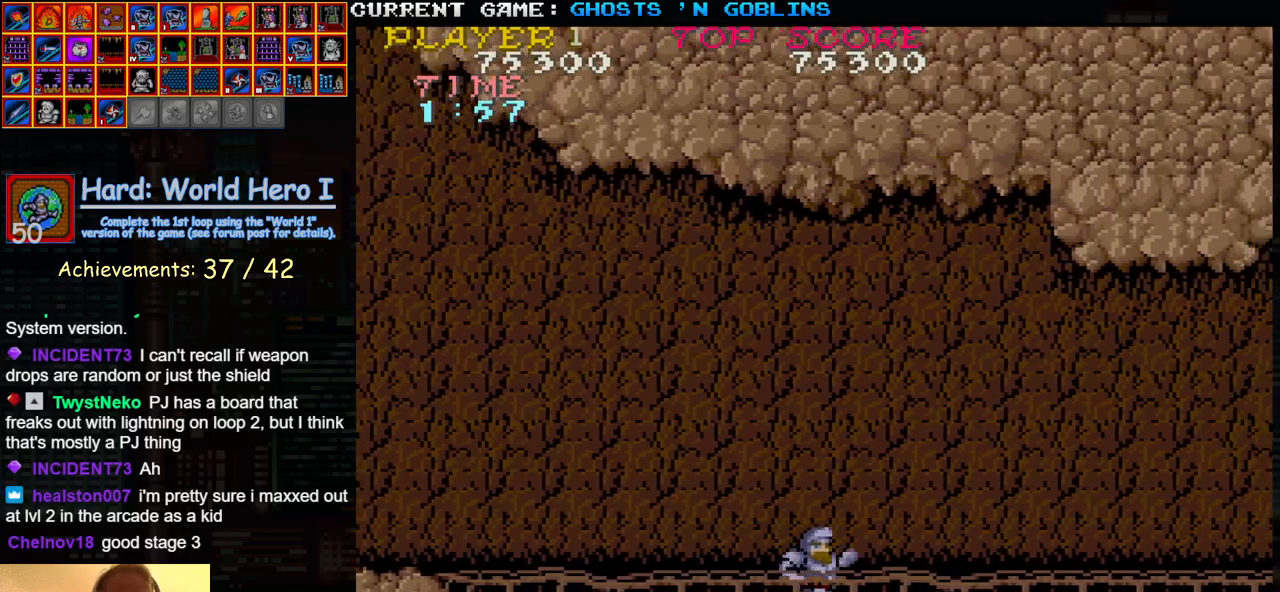
{"buttons": [], "left_stick": "center", "events": [[150, "left_stick", "left"], [500, "left_stick", "center"]]}
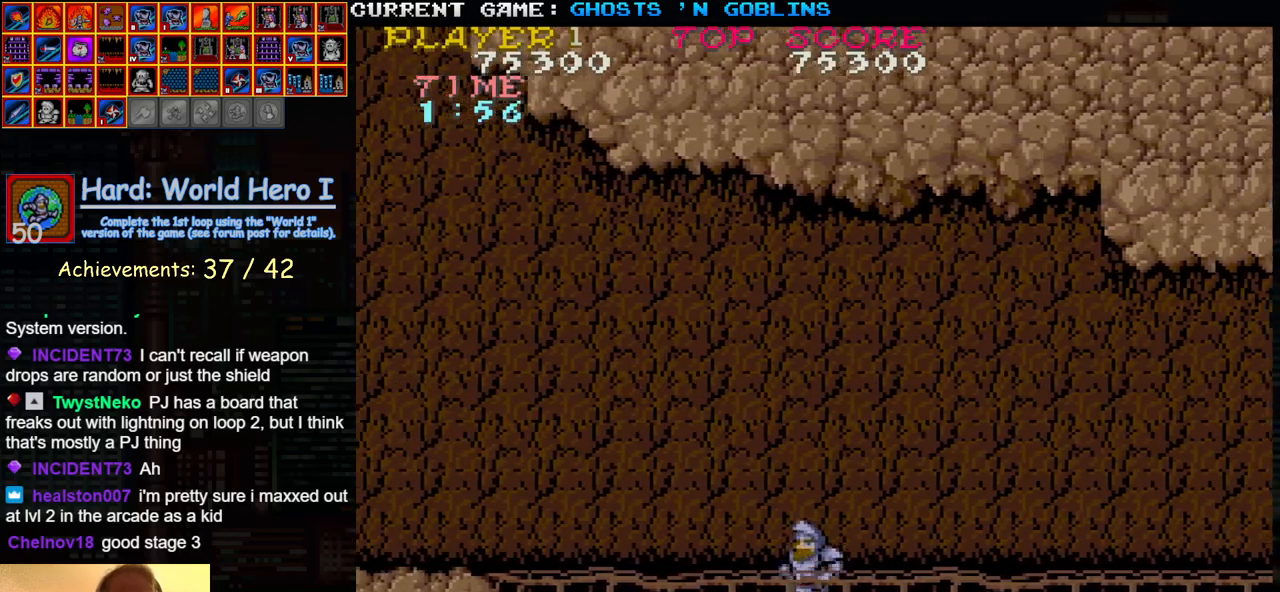
{"buttons": [], "left_stick": "left", "events": [[33, "left_stick", "right"], [450, "left_stick", "center"], [500, "left_stick", "left"]]}
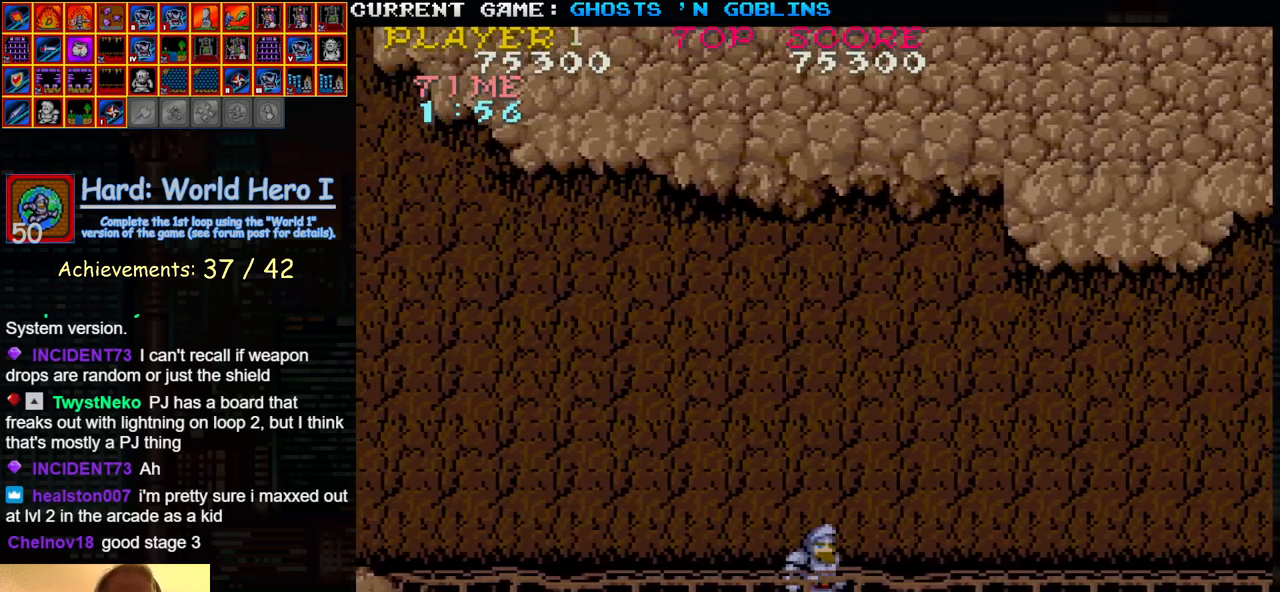
{"buttons": [], "left_stick": "right", "events": [[400, "left_stick", "right"]]}
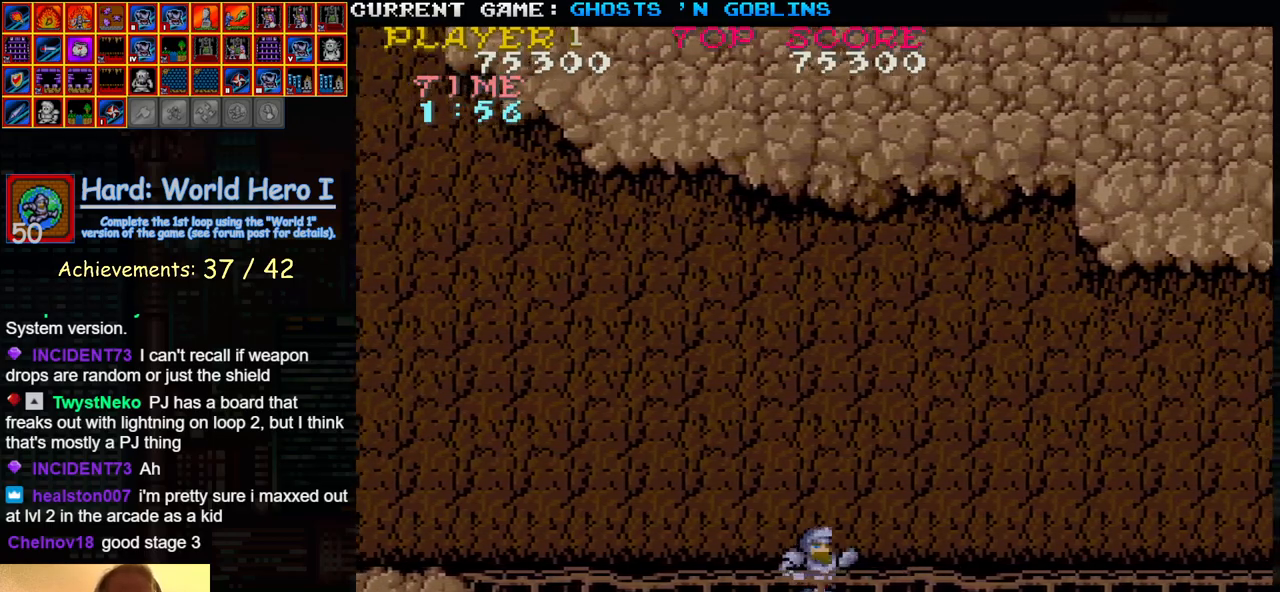
{"buttons": [], "left_stick": "left", "events": [[450, "left_stick", "left"]]}
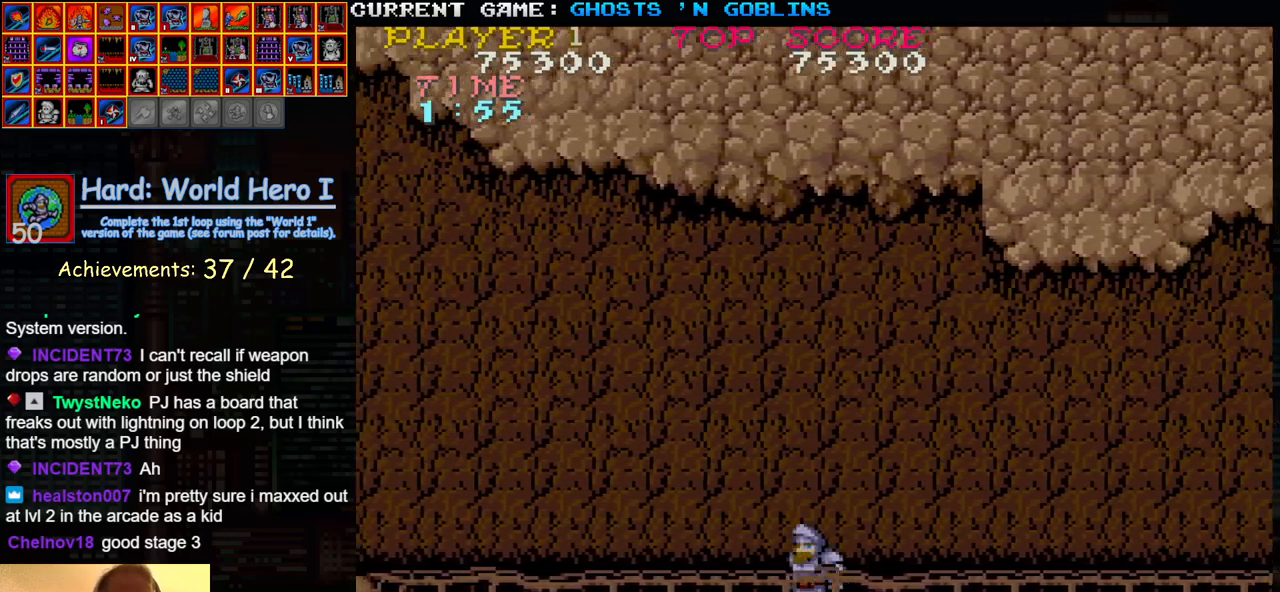
{"buttons": ["SQUARE"], "left_stick": "left", "events": [[433, "SQUARE", "down"]]}
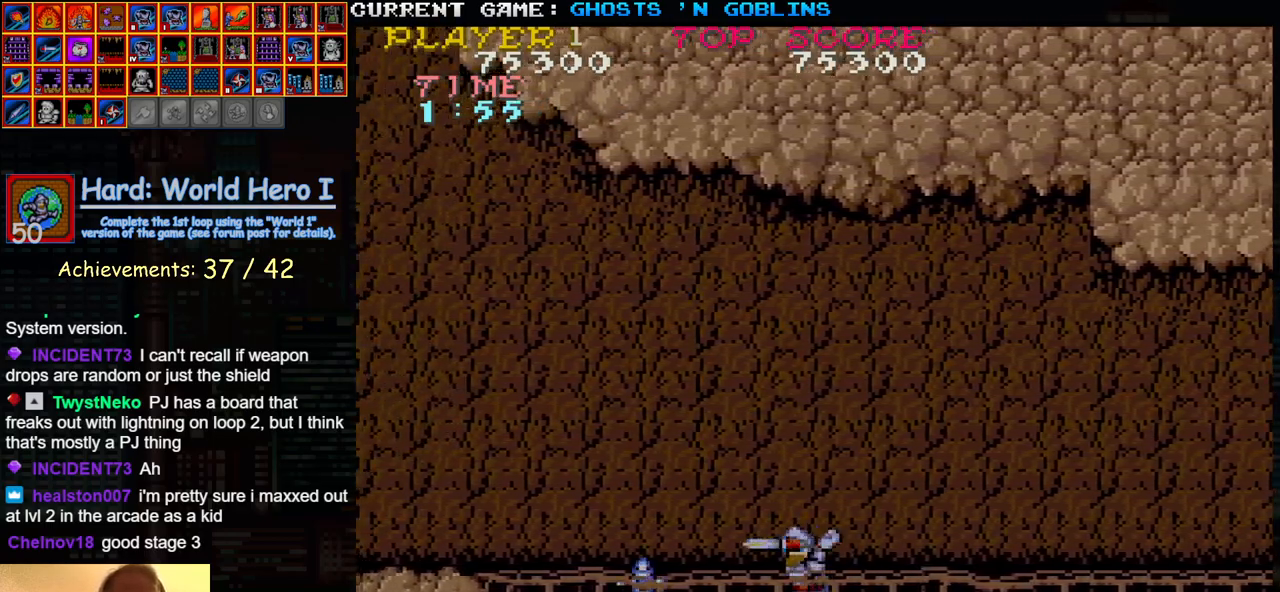
{"buttons": [], "left_stick": "right", "events": [[17, "SQUARE", "up"], [50, "left_stick", "center"], [100, "left_stick", "right"]]}
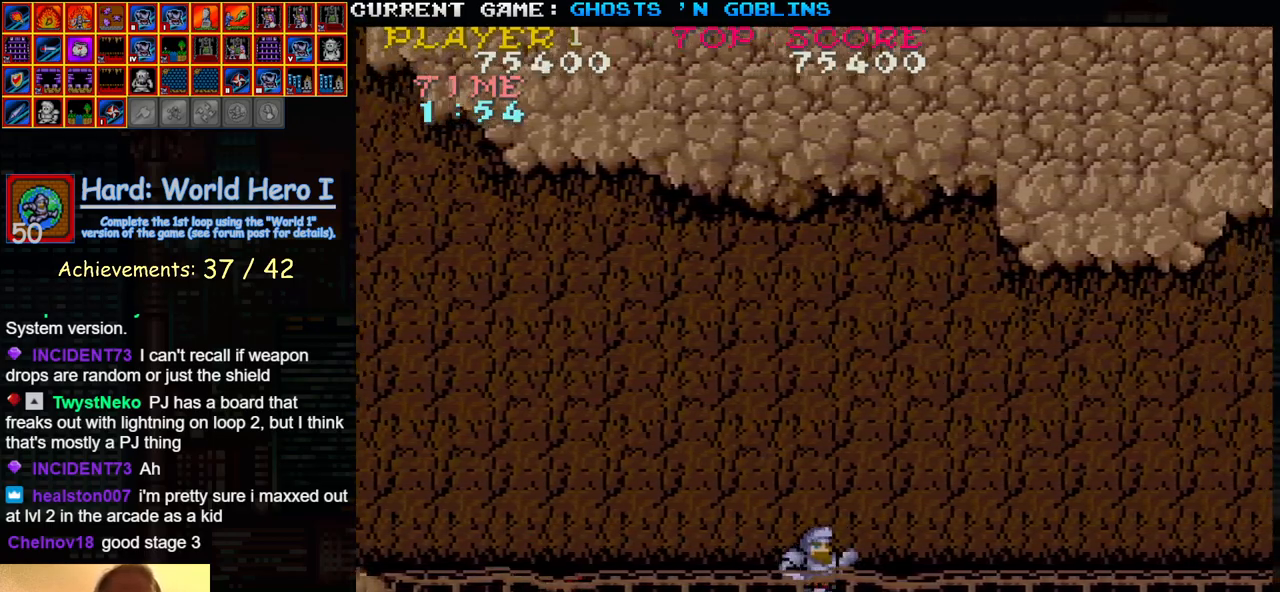
{"buttons": [], "left_stick": "left", "events": [[183, "left_stick", "left"]]}
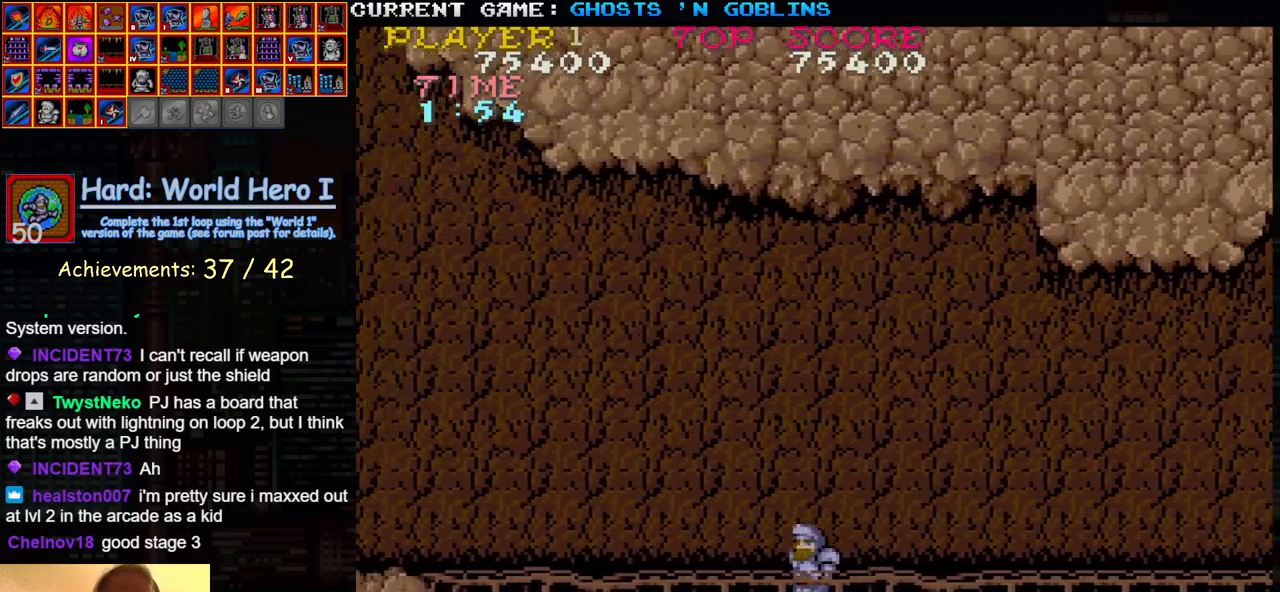
{"buttons": [], "left_stick": "right", "events": [[33, "SQUARE", "down"], [117, "SQUARE", "up"], [200, "left_stick", "center"], [267, "left_stick", "right"]]}
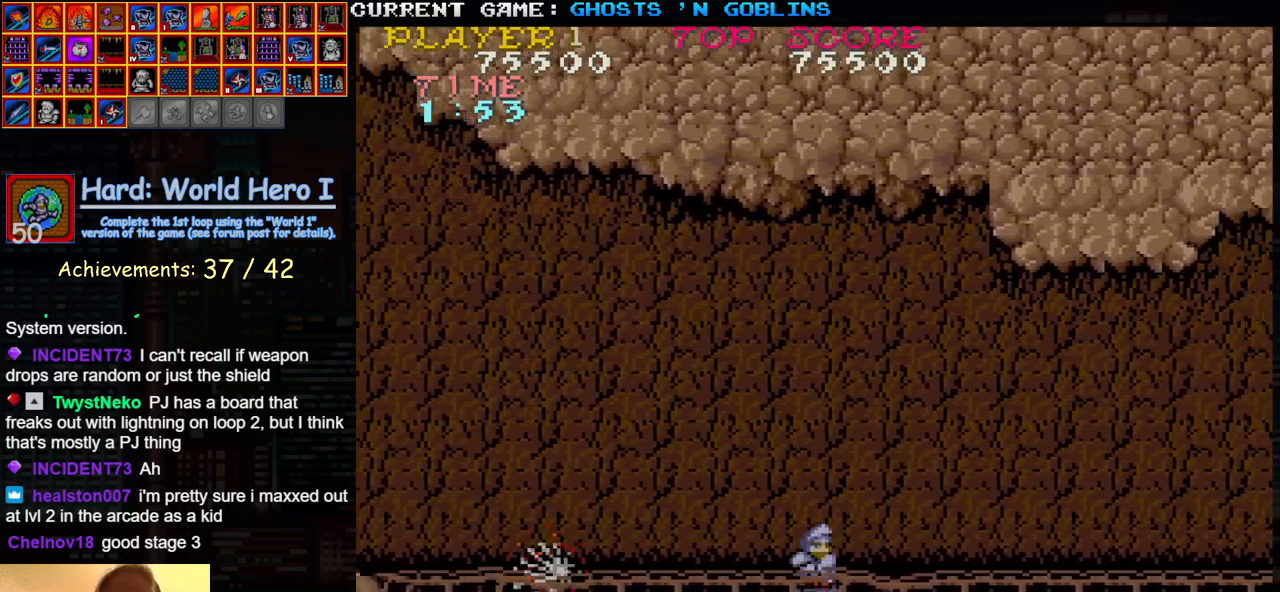
{"buttons": [], "left_stick": "left", "events": [[217, "left_stick", "left"]]}
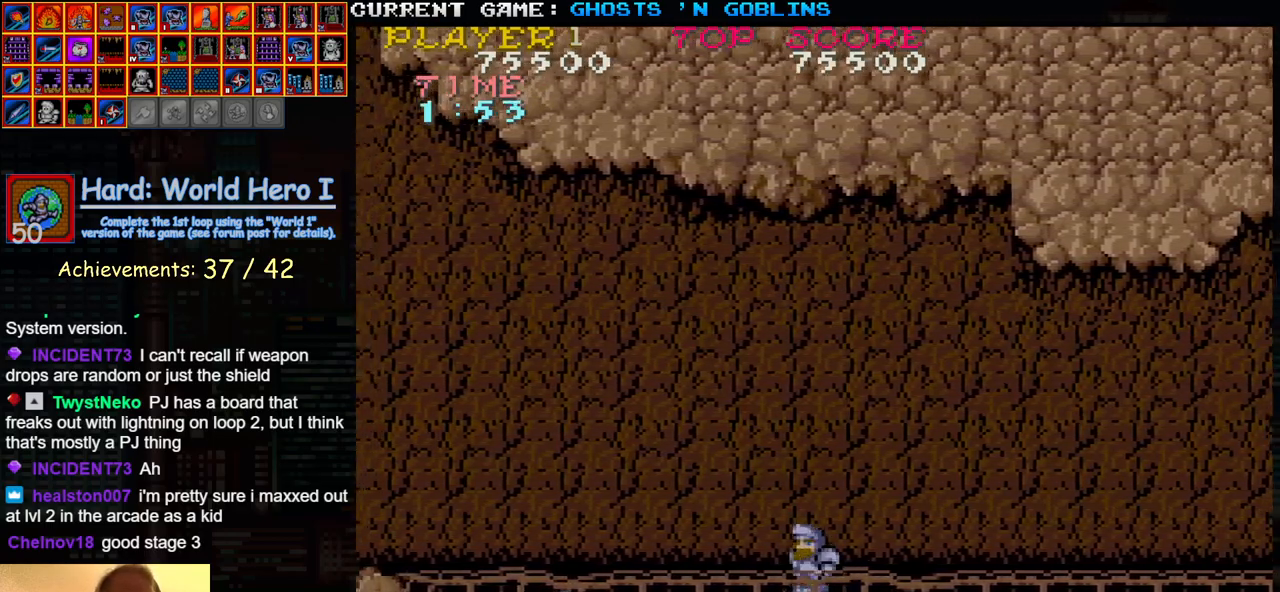
{"buttons": [], "left_stick": "right", "events": [[67, "SQUARE", "down"], [133, "SQUARE", "up"], [200, "left_stick", "center"], [250, "left_stick", "right"]]}
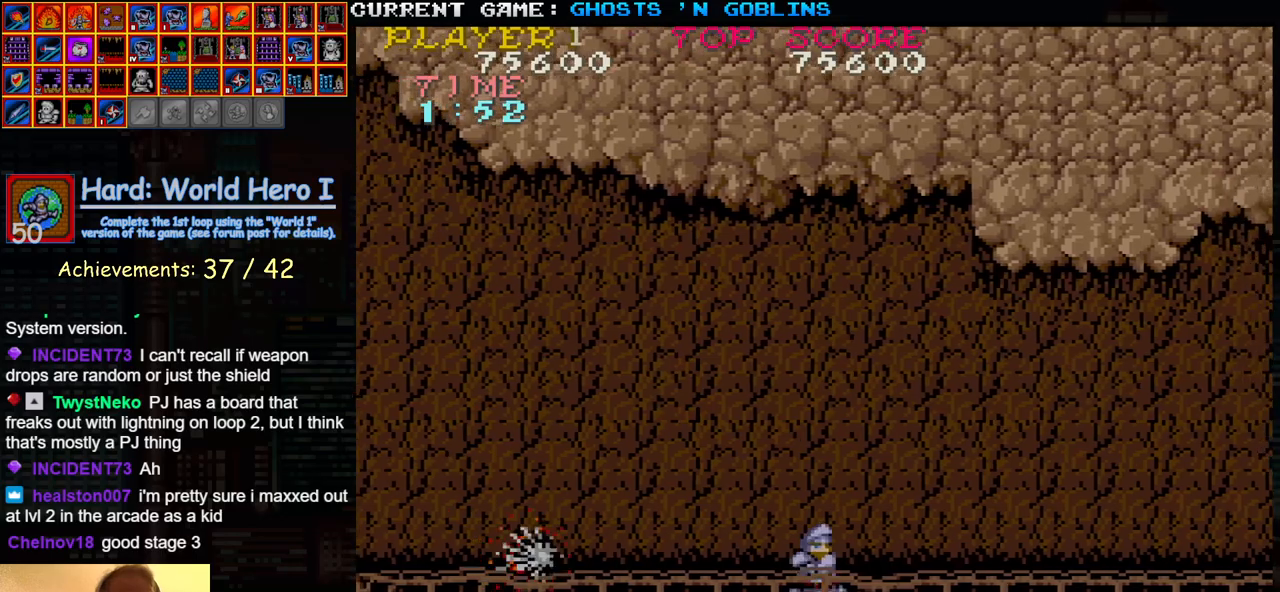
{"buttons": ["SQUARE"], "left_stick": "left", "events": [[167, "left_stick", "left"], [500, "SQUARE", "down"]]}
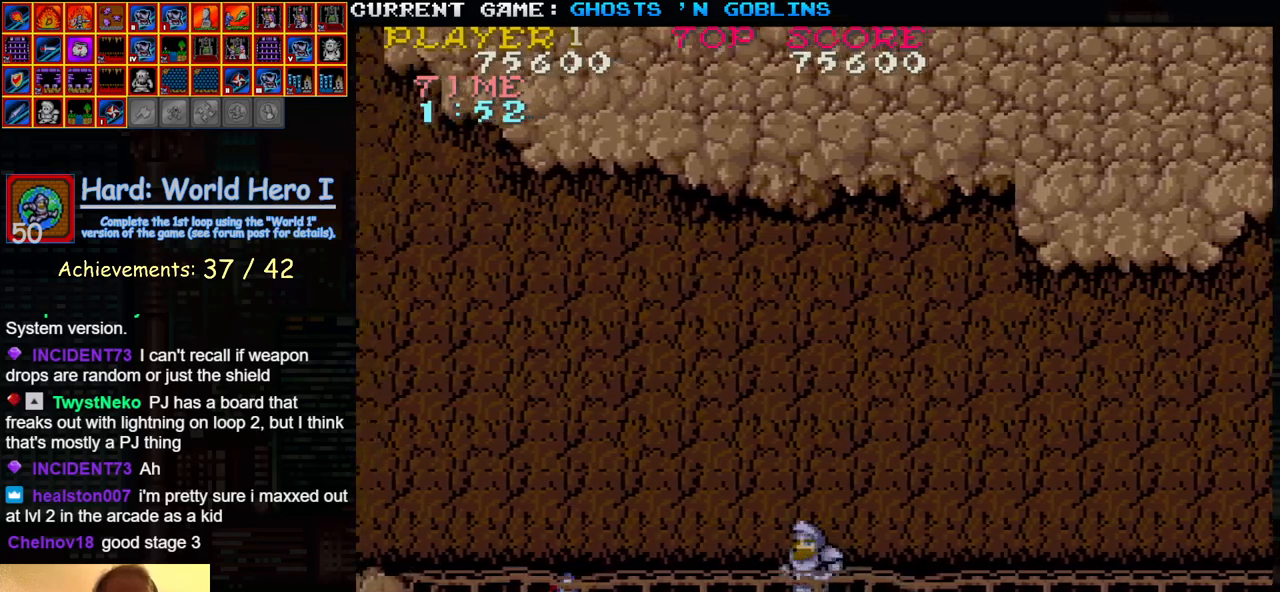
{"buttons": [], "left_stick": "right", "events": [[83, "SQUARE", "up"], [217, "left_stick", "center"], [267, "left_stick", "right"]]}
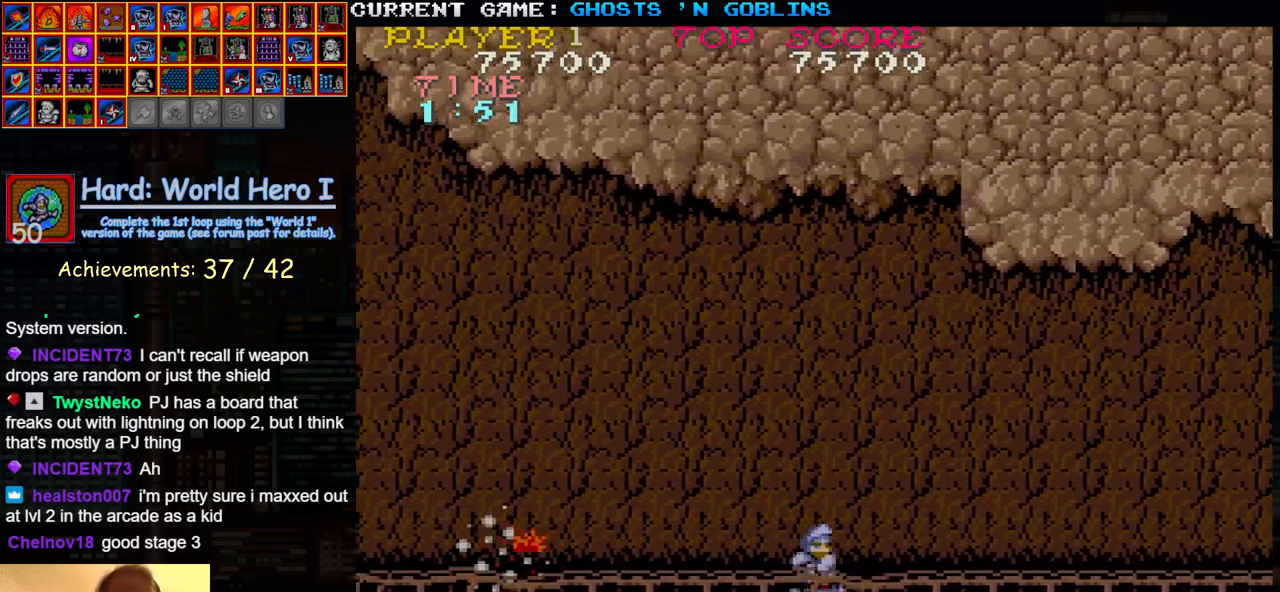
{"buttons": ["SQUARE"], "left_stick": "left", "events": [[150, "left_stick", "left"], [450, "SQUARE", "down"]]}